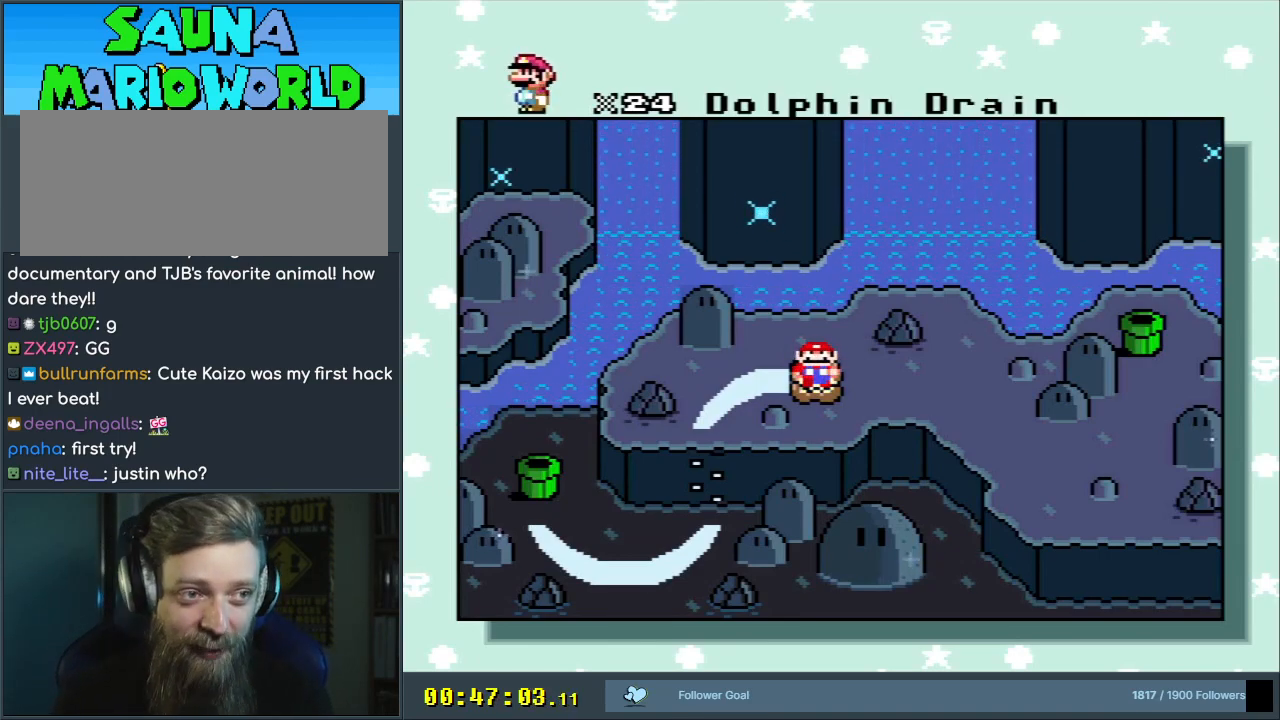
Gameplay with a controller (Nintendo layout); each line is a JSON object with the inputs held at the frame after it. "events" lists button and stick changes between this image and that frame as [ms after this image, input, new state], when the widget could be followed in between. Not read: L3 R3.
{"buttons": [], "events": [[317, "A", "down"], [500, "A", "up"]]}
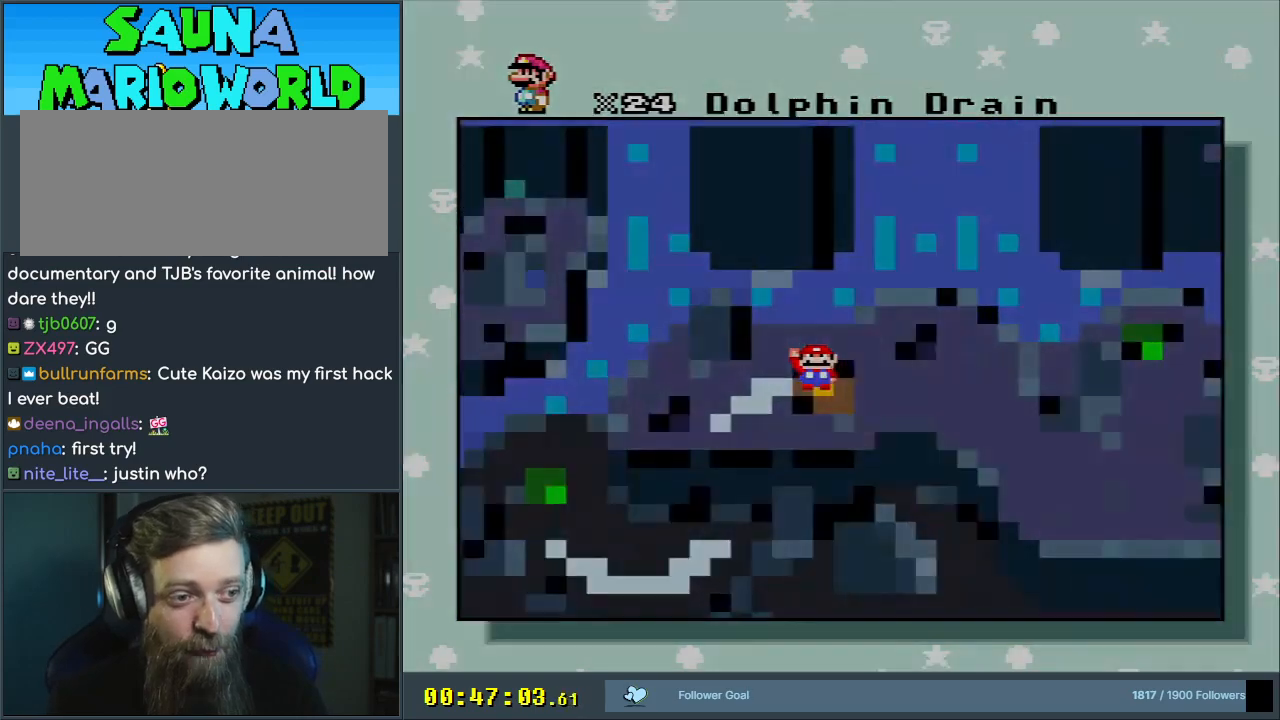
{"buttons": [], "events": []}
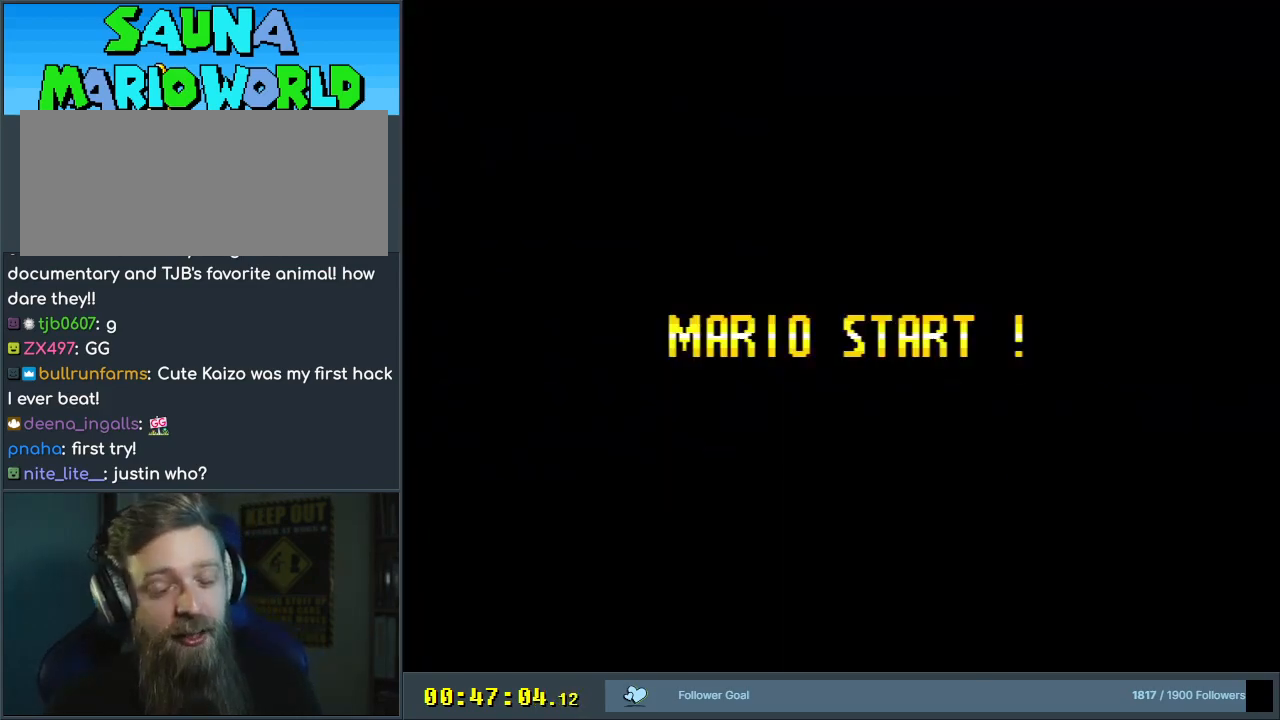
{"buttons": [], "events": []}
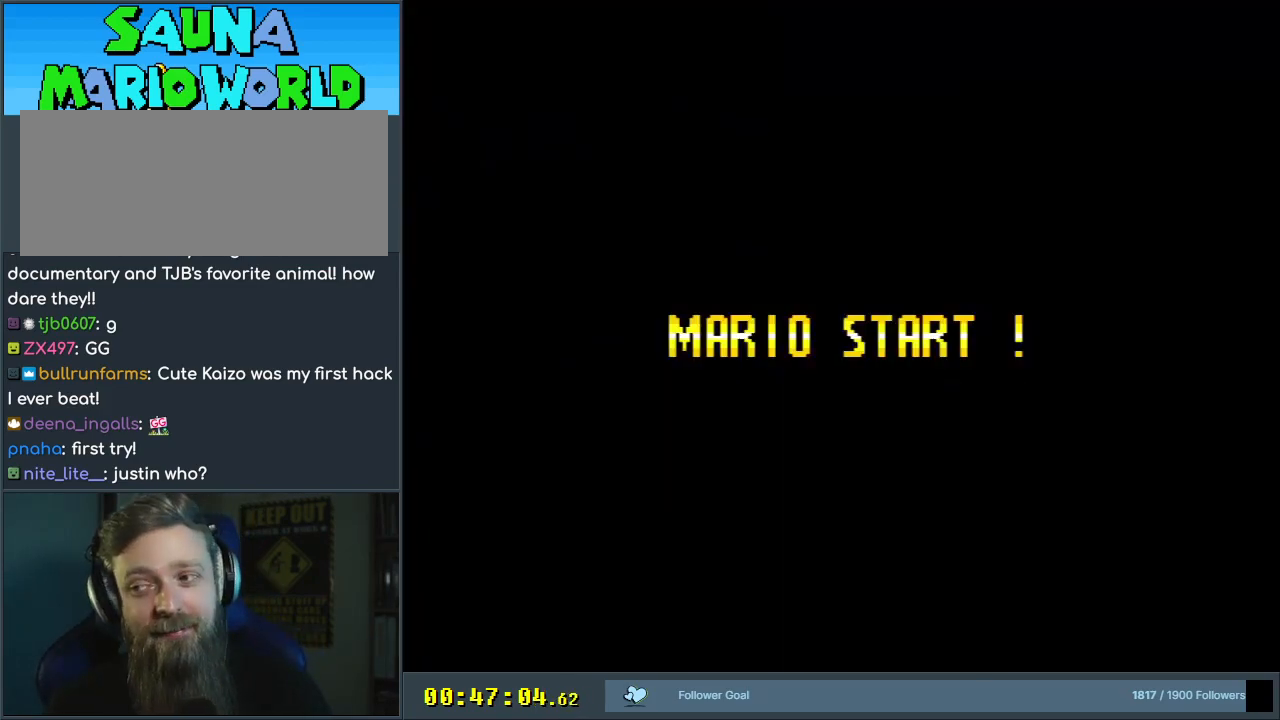
{"buttons": [], "events": []}
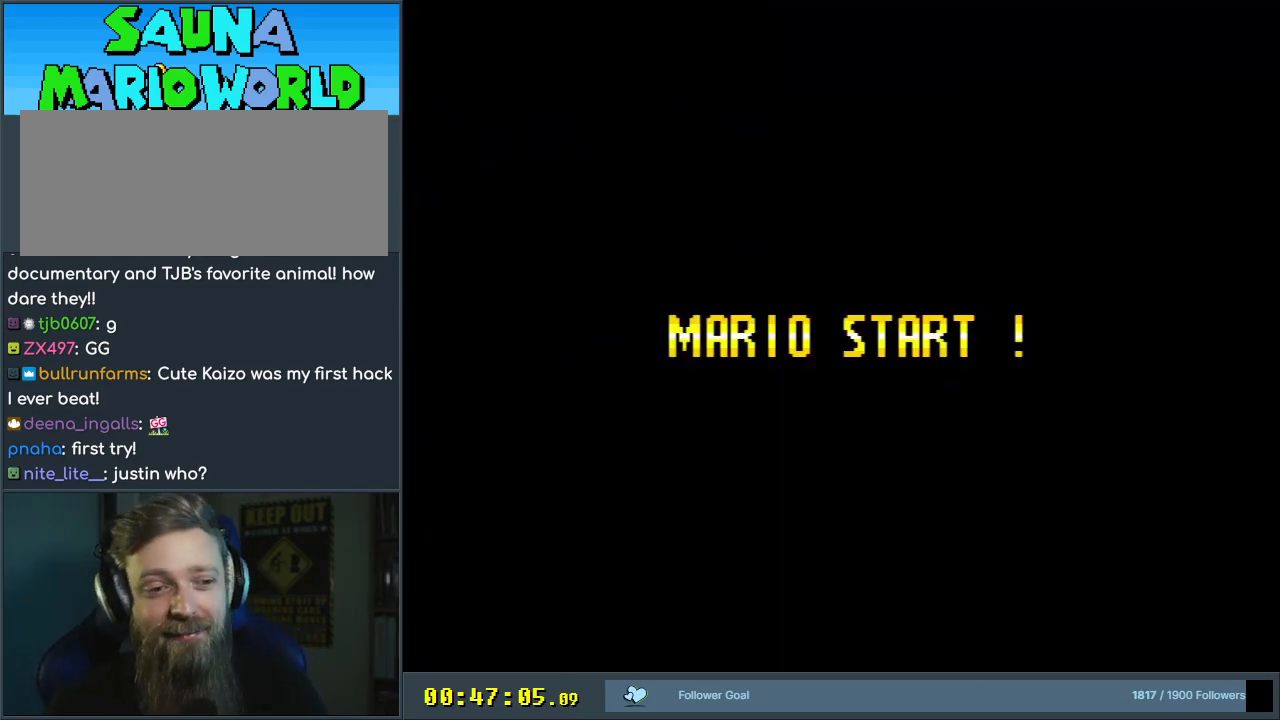
{"buttons": [], "events": []}
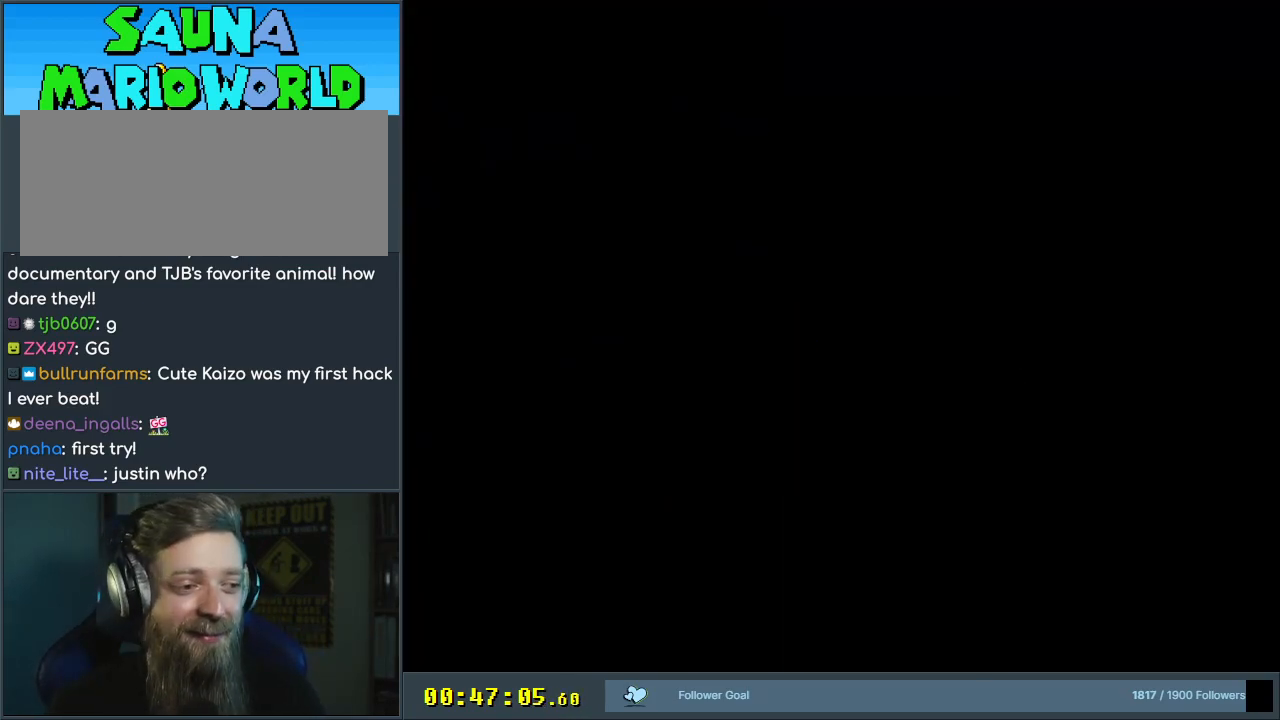
{"buttons": [], "events": []}
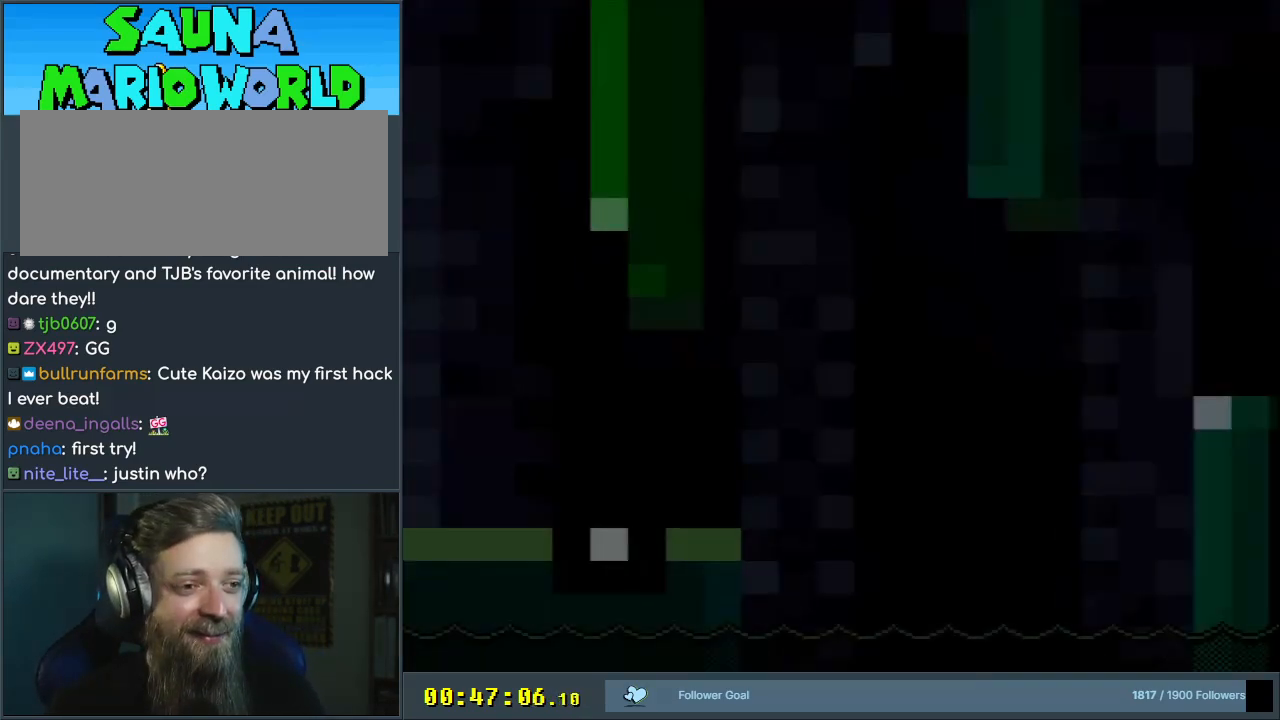
{"buttons": ["Y", "DPAD_RIGHT"], "events": [[383, "Y", "down"], [433, "DPAD_RIGHT", "down"]]}
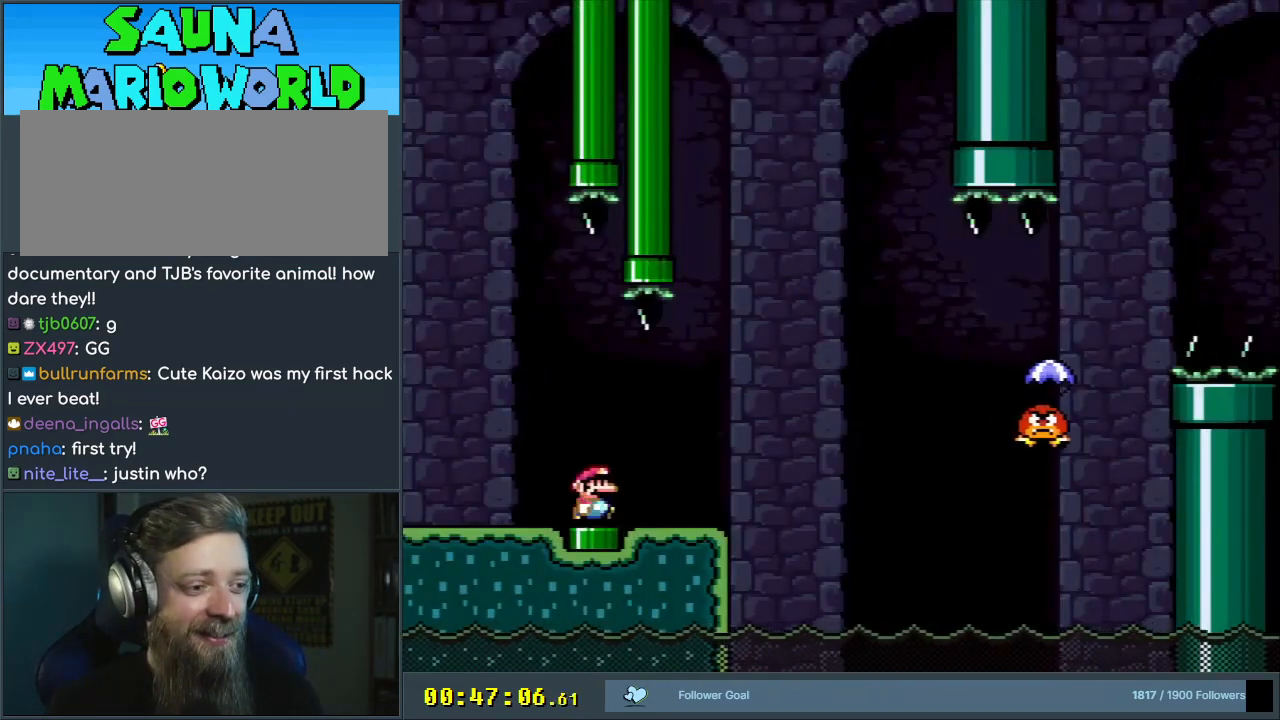
{"buttons": ["B", "Y", "DPAD_RIGHT"], "events": [[383, "B", "down"]]}
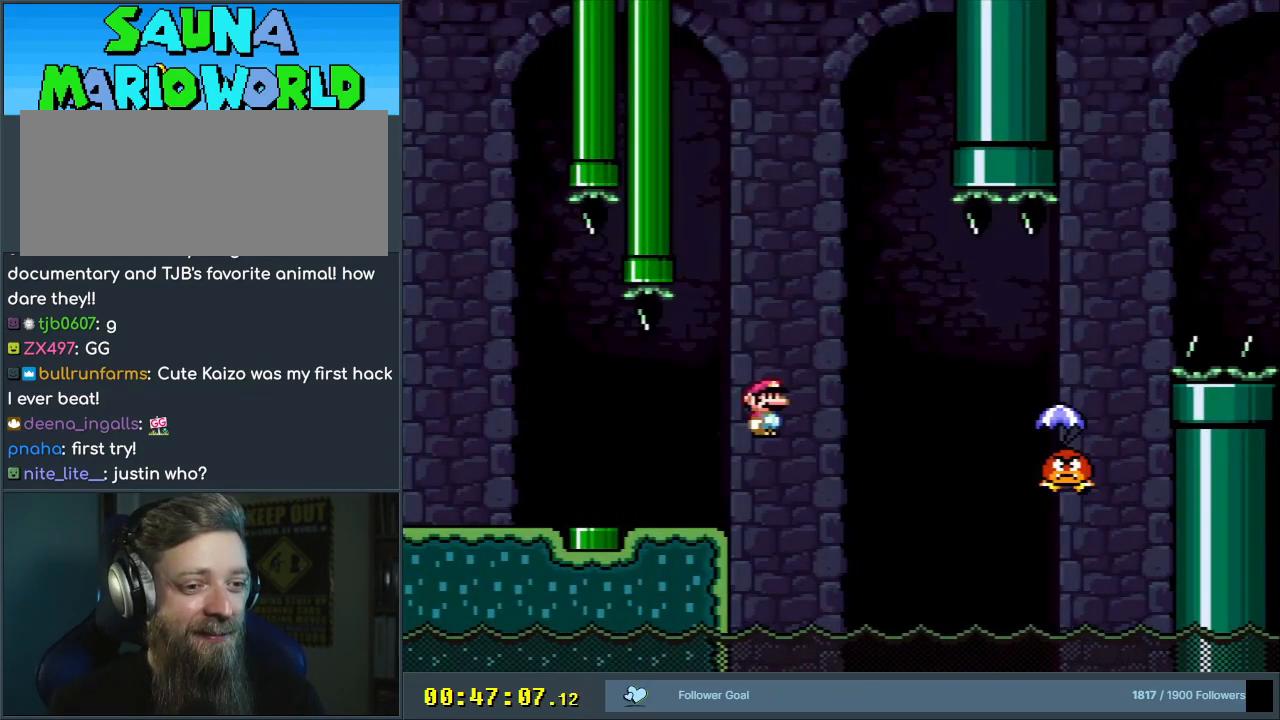
{"buttons": ["B", "Y", "DPAD_RIGHT"], "events": [[50, "B", "up"], [233, "B", "down"]]}
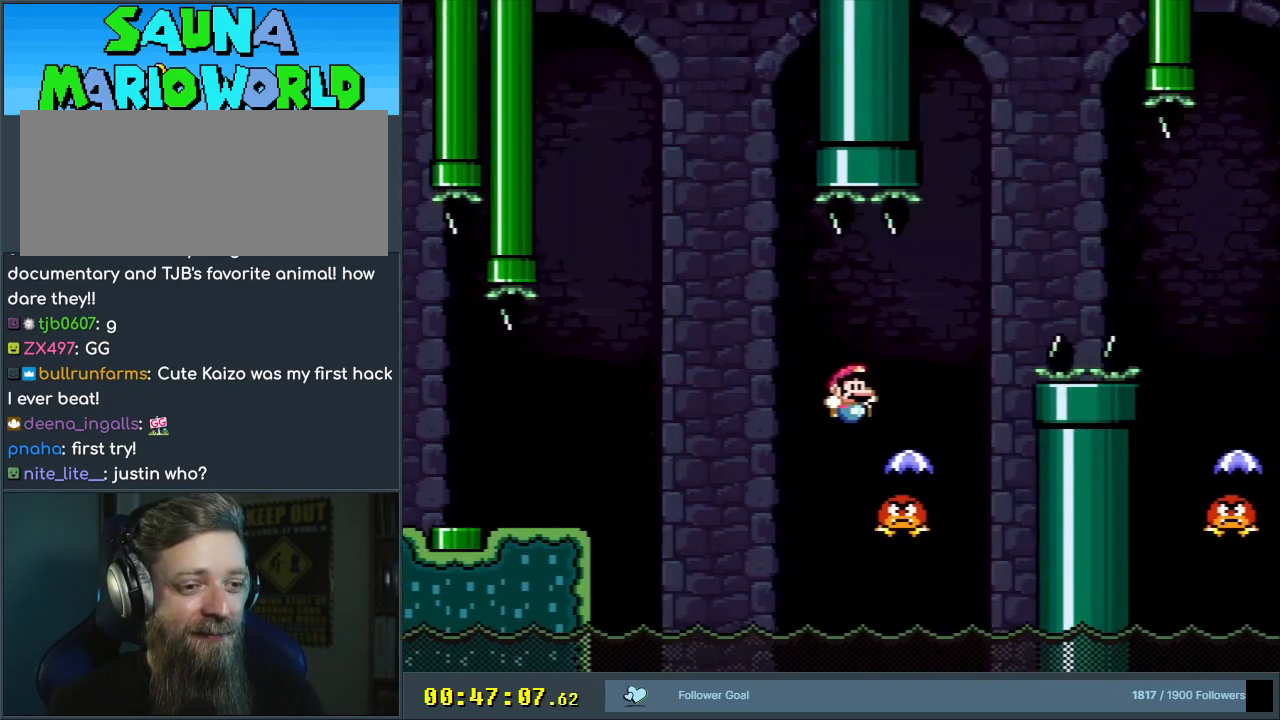
{"buttons": ["B", "Y", "DPAD_RIGHT"], "events": []}
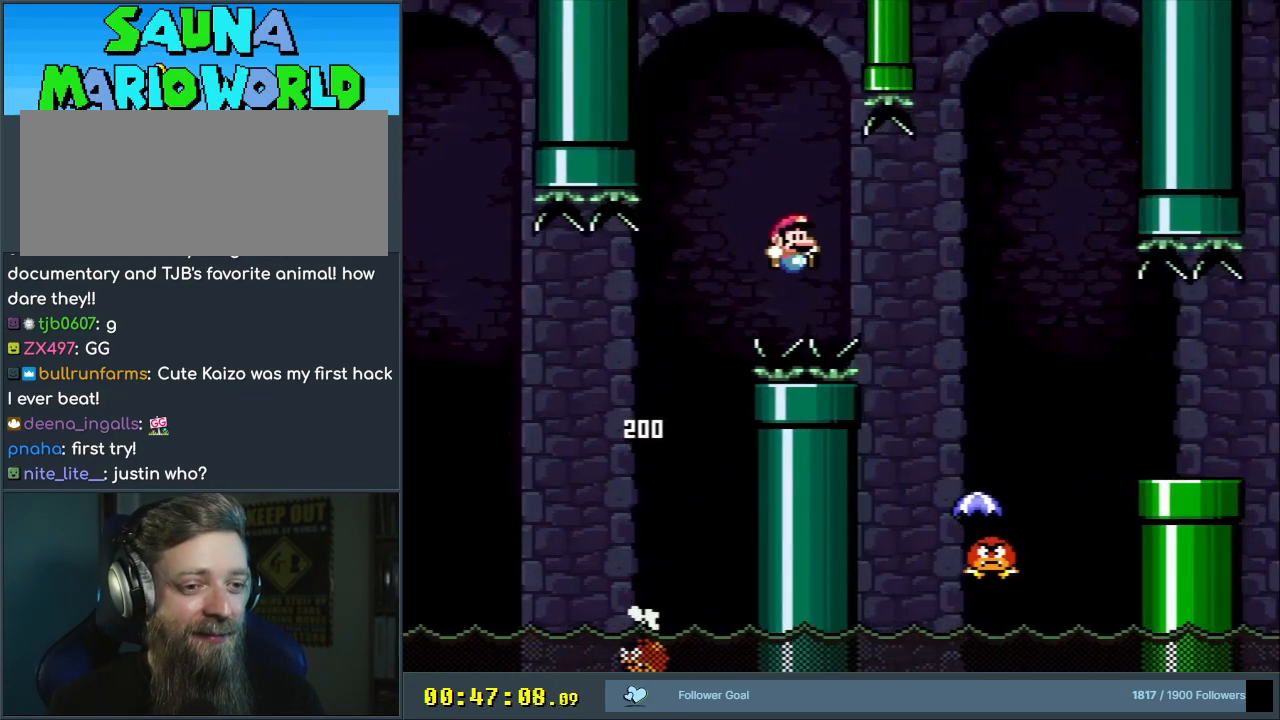
{"buttons": ["B", "Y", "DPAD_RIGHT"], "events": [[33, "B", "up"], [150, "DPAD_RIGHT", "up"], [233, "DPAD_LEFT", "down"], [367, "DPAD_LEFT", "up"], [400, "DPAD_RIGHT", "down"], [433, "B", "down"]]}
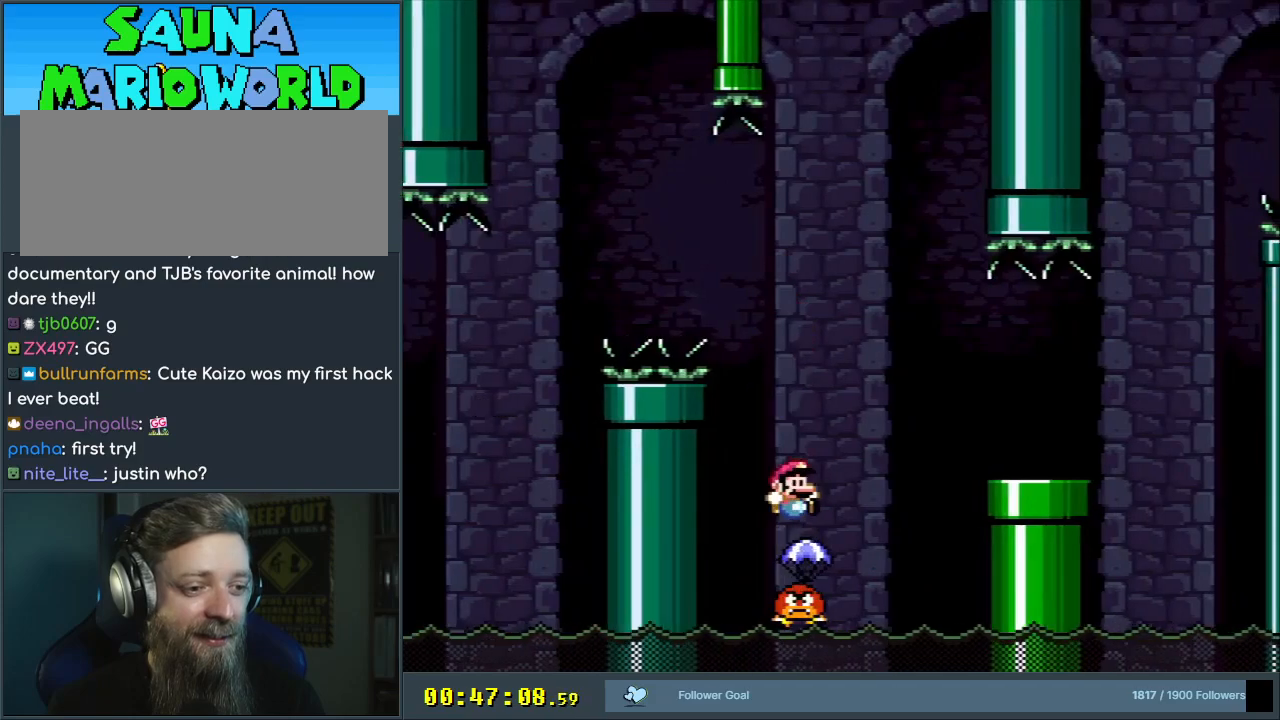
{"buttons": ["B", "Y", "DPAD_RIGHT"], "events": [[317, "B", "up"], [400, "B", "down"]]}
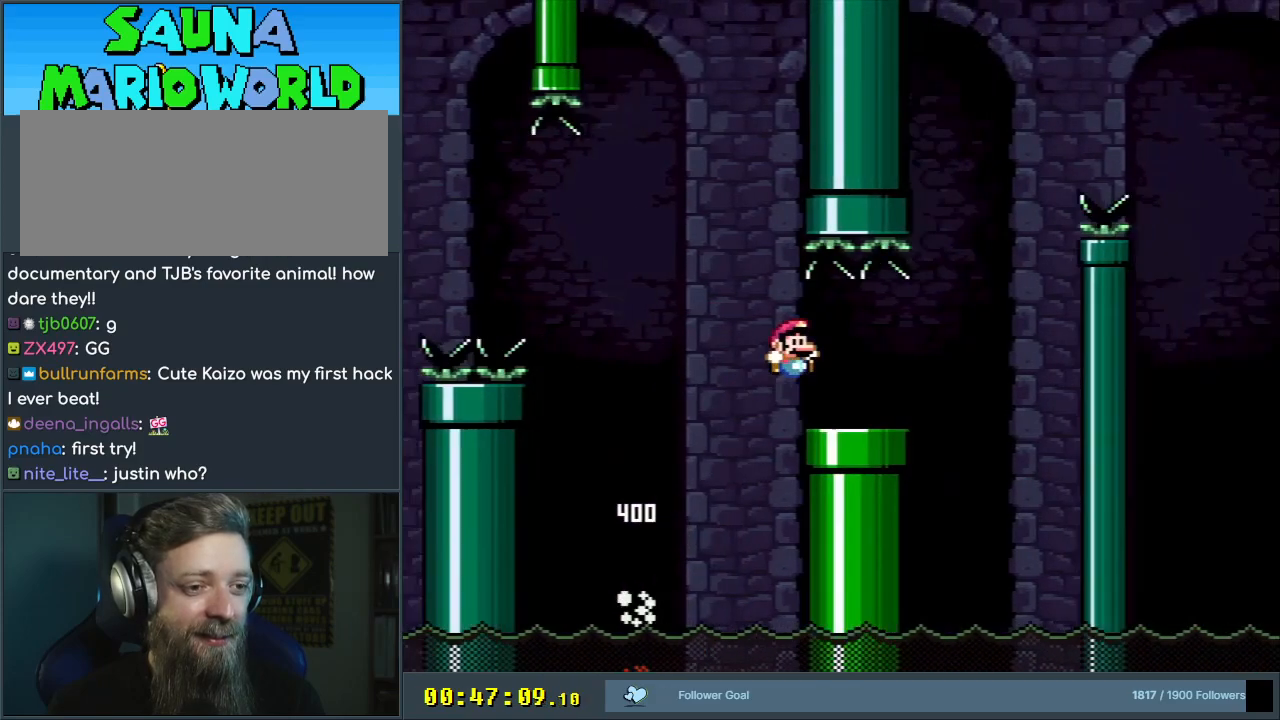
{"buttons": ["B", "Y", "DPAD_LEFT"], "events": [[33, "B", "up"], [267, "B", "down"], [383, "DPAD_RIGHT", "up"], [483, "DPAD_LEFT", "down"]]}
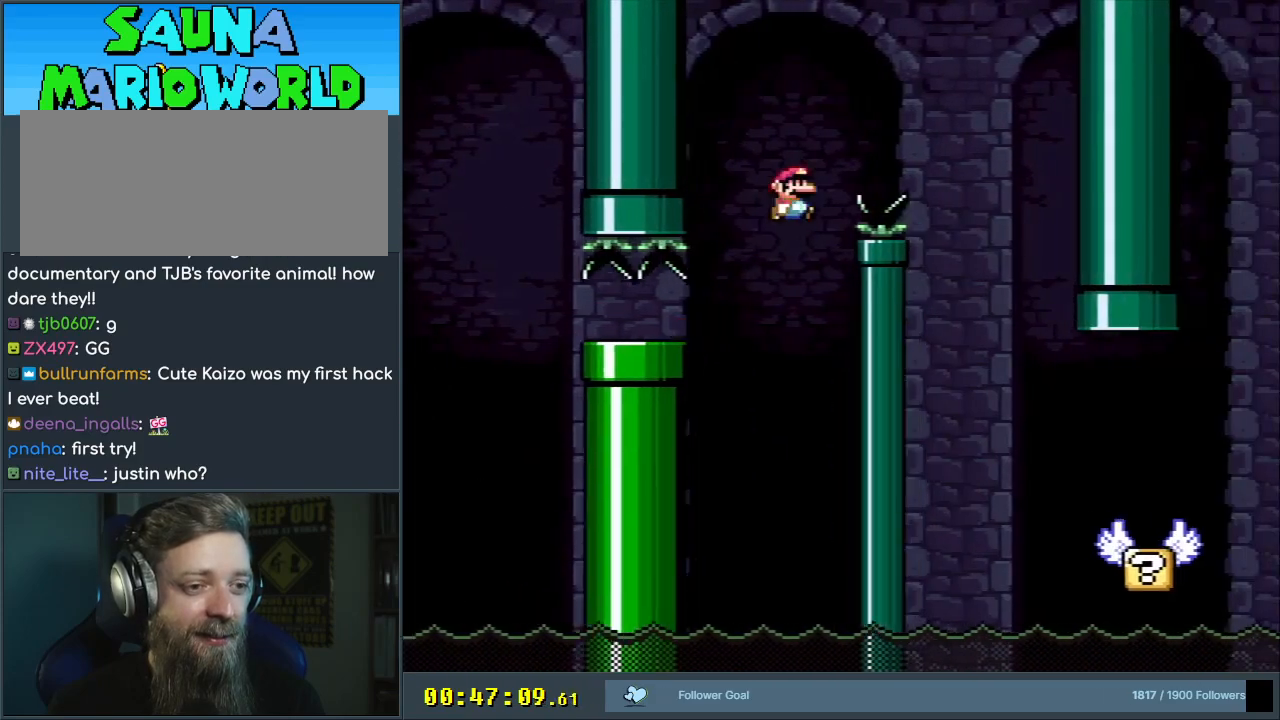
{"buttons": ["B", "Y"], "events": [[117, "DPAD_LEFT", "up"], [117, "DPAD_RIGHT", "down"], [500, "DPAD_RIGHT", "up"]]}
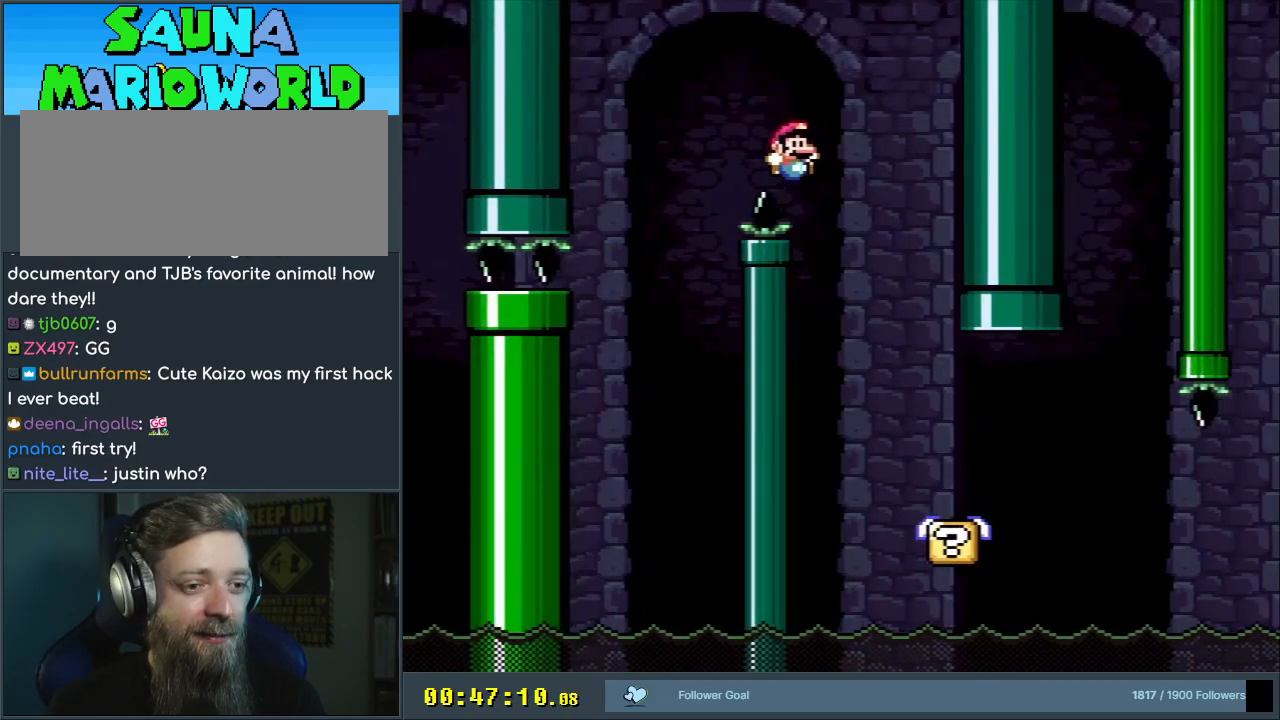
{"buttons": [], "events": [[83, "DPAD_LEFT", "down"], [133, "B", "up"], [133, "X", "down"], [167, "Y", "up"], [267, "DPAD_LEFT", "up"], [317, "DPAD_RIGHT", "down"], [383, "DPAD_RIGHT", "up"], [433, "X", "up"]]}
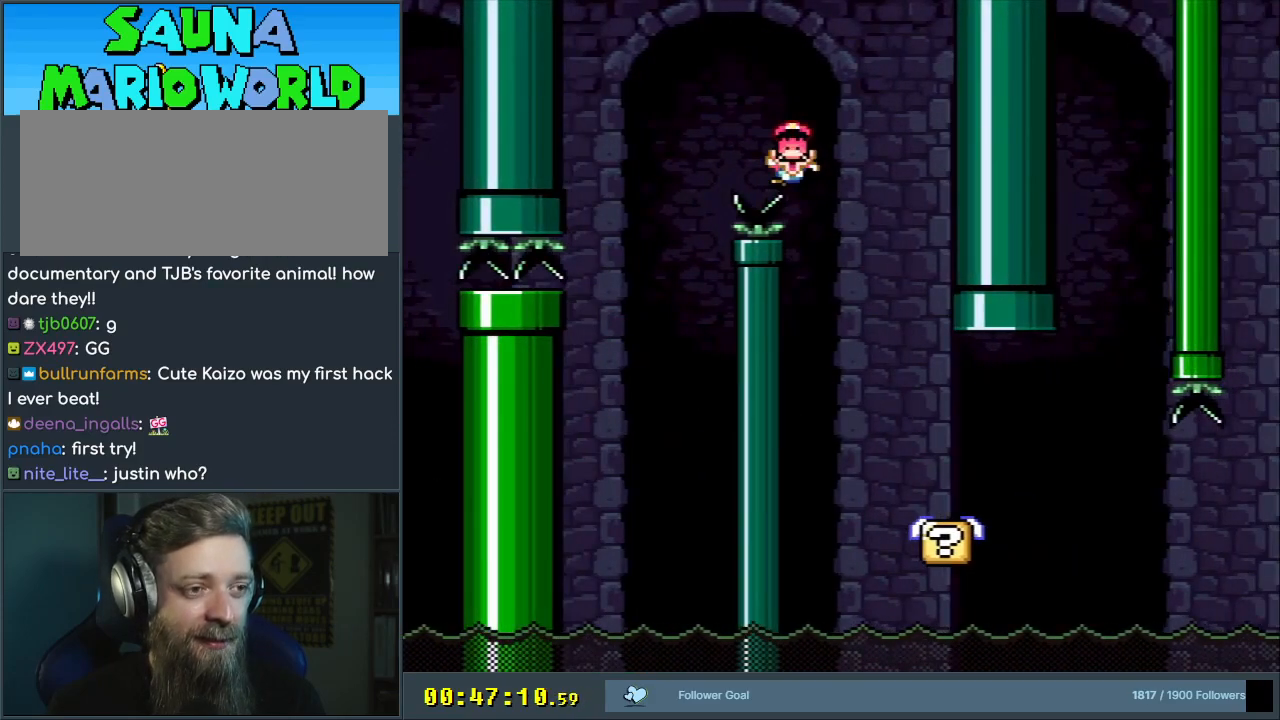
{"buttons": [], "events": [[33, "A", "down"], [133, "A", "up"], [183, "A", "down"], [300, "A", "up"]]}
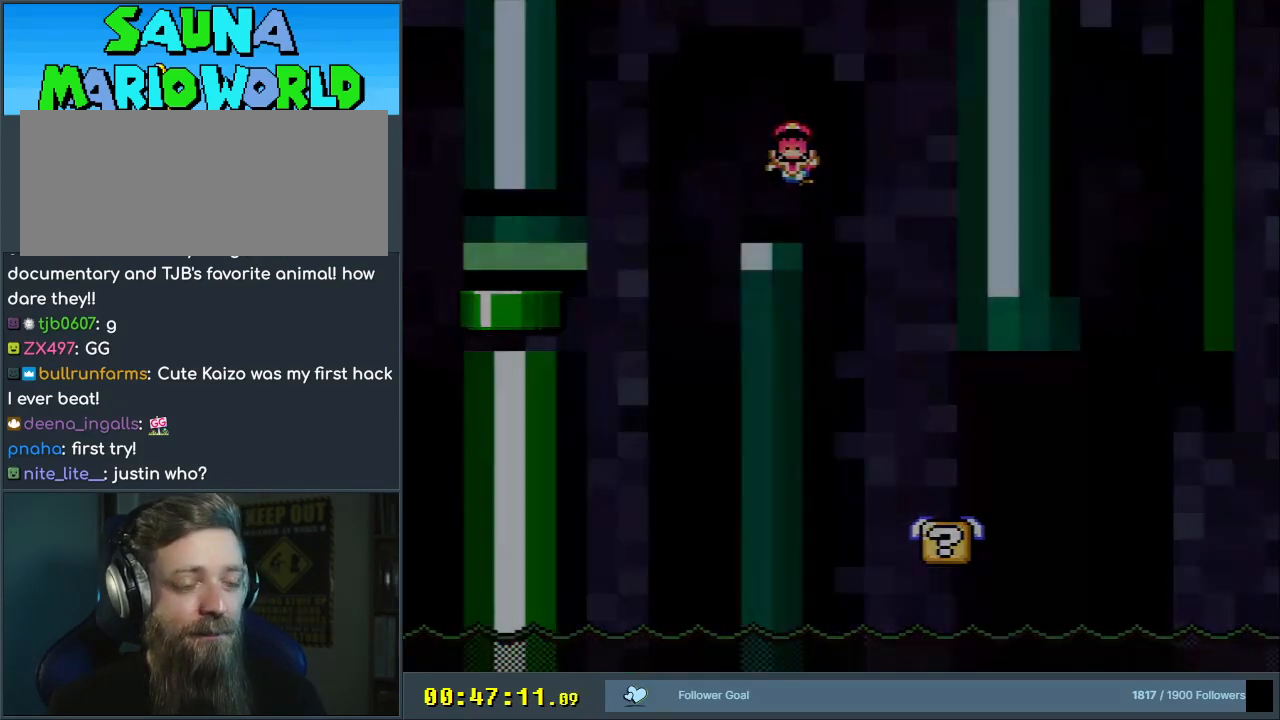
{"buttons": [], "events": []}
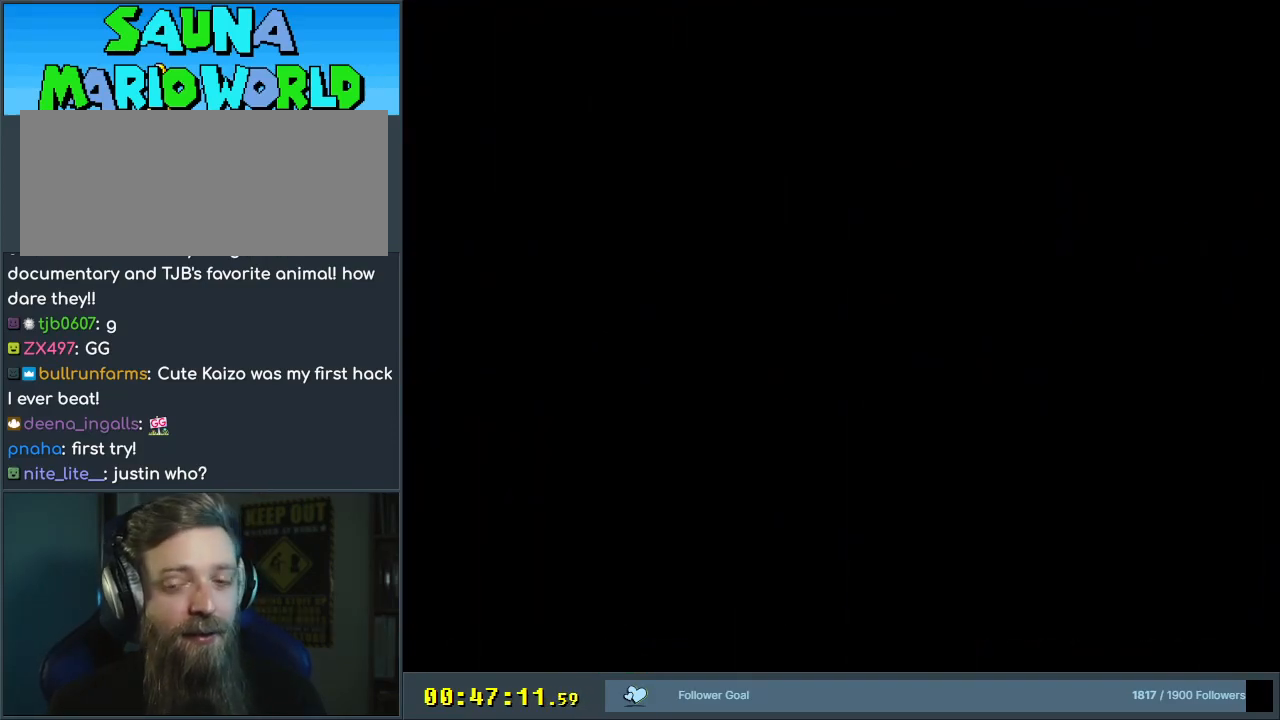
{"buttons": [], "events": []}
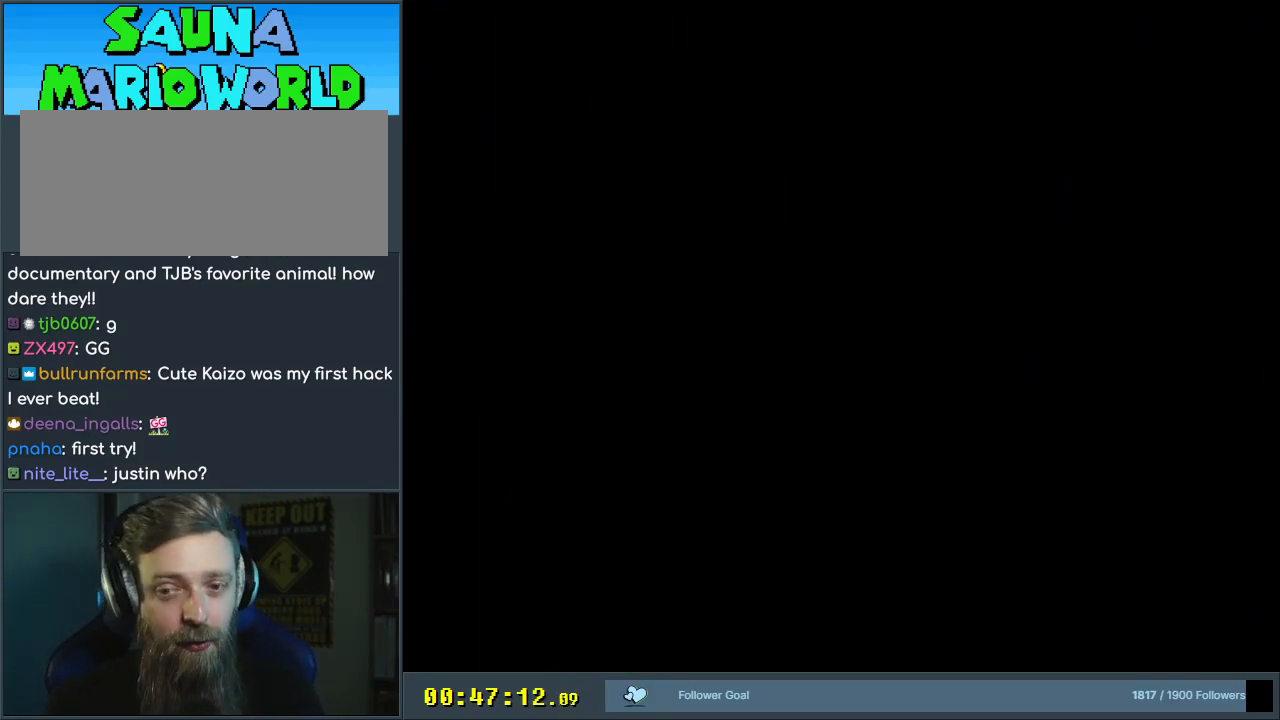
{"buttons": ["Y"], "events": [[33, "Y", "down"], [167, "Y", "up"], [383, "Y", "down"]]}
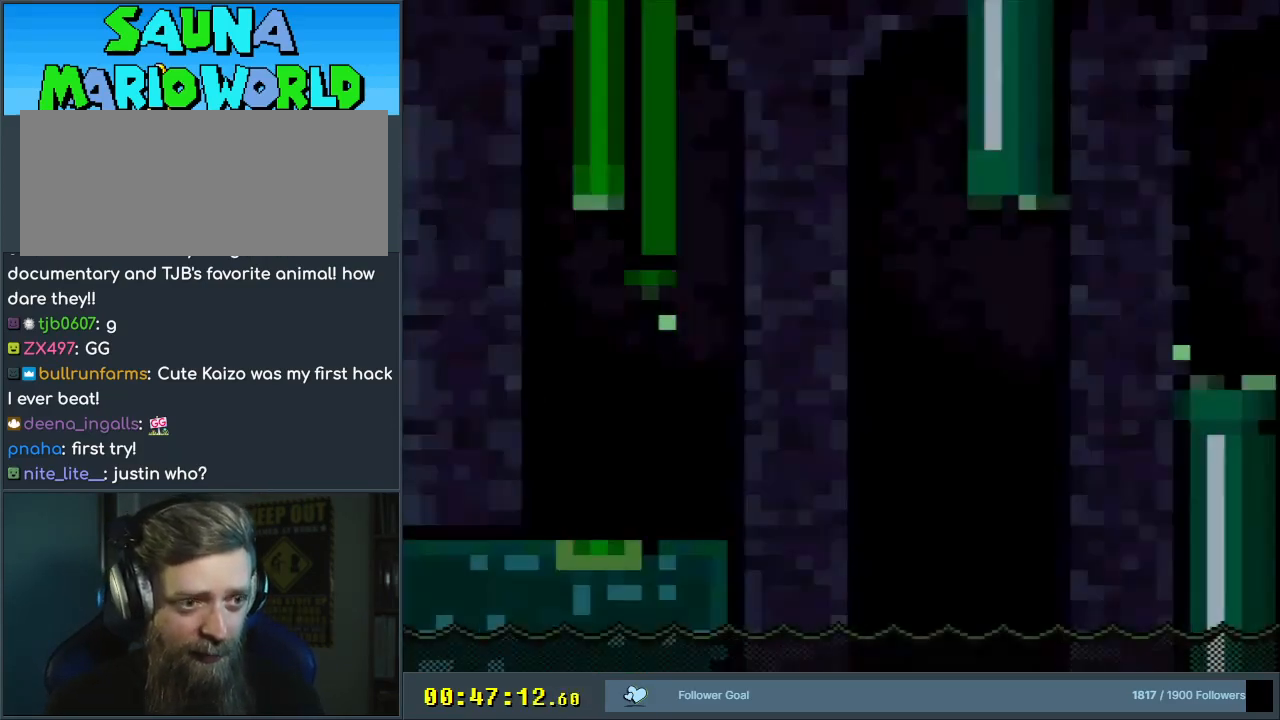
{"buttons": ["Y", "DPAD_RIGHT"], "events": [[217, "DPAD_RIGHT", "down"]]}
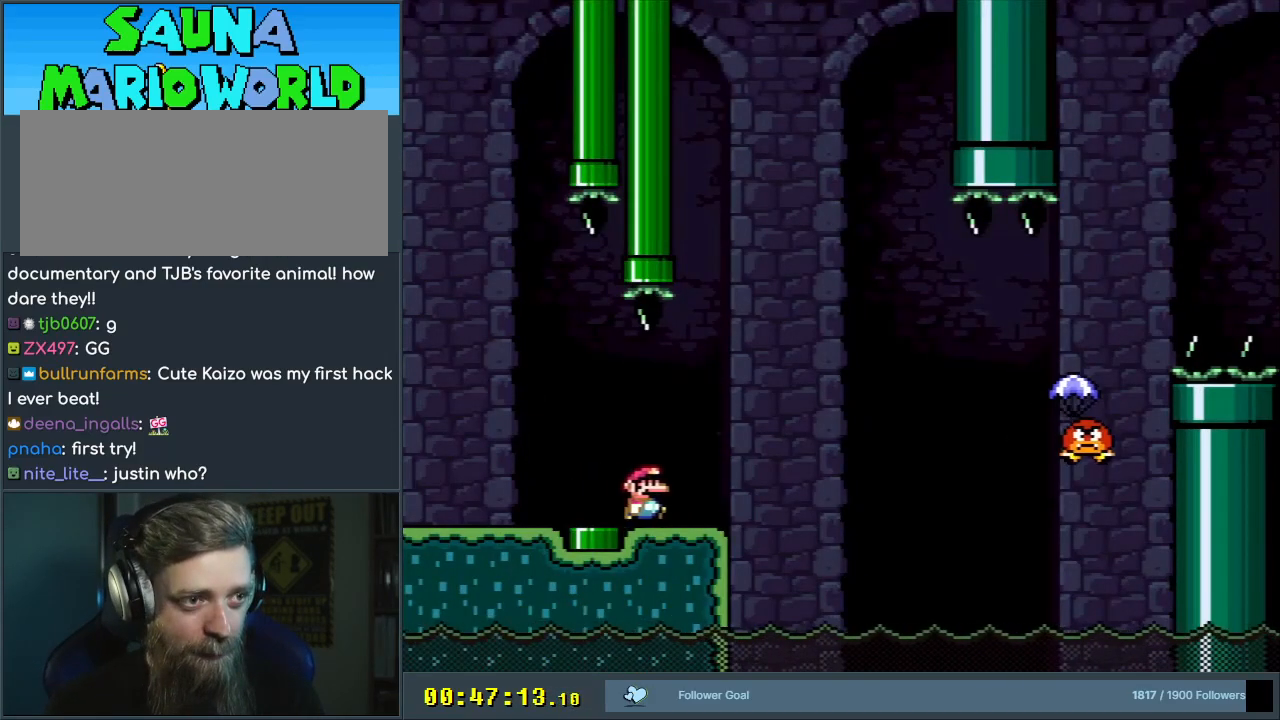
{"buttons": ["Y", "DPAD_RIGHT"], "events": [[100, "B", "down"], [367, "B", "up"]]}
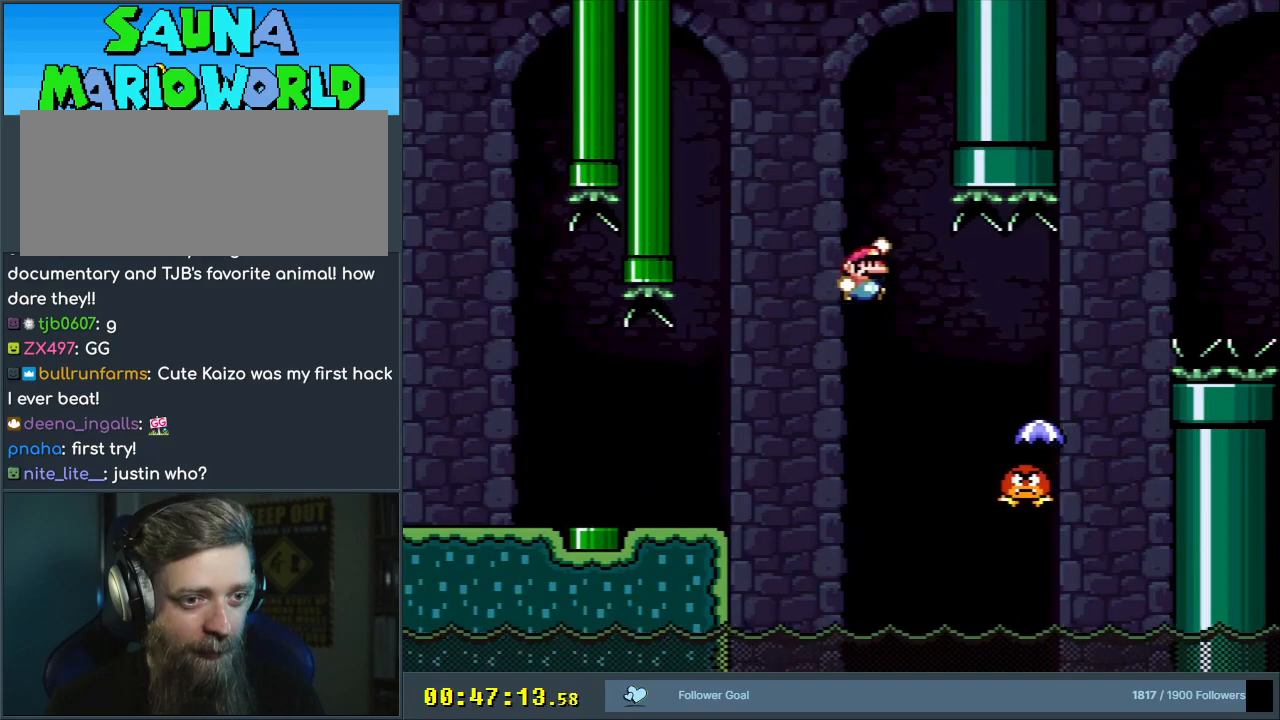
{"buttons": ["B", "Y", "DPAD_RIGHT"], "events": [[150, "B", "down"]]}